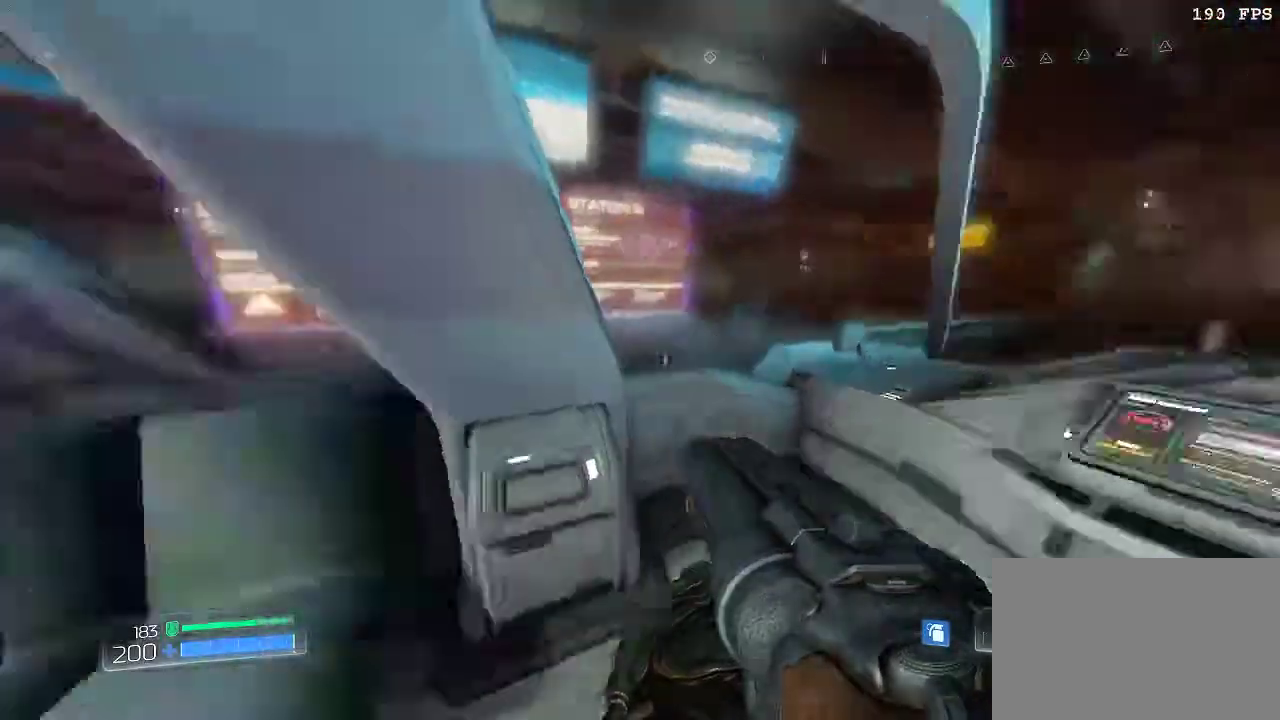
Gameplay with keyboard and mouse; each line is a JSON object with the keys and mouse buttons held at the frame after it. "events" lists presses ("down") and releases ("up") of "1", "2", "3", "4", "5", "a", "alt", "c", "ctrl", "d", "e", "f", "q", "r", "s", "shift", "space", "tab", "v", "w", "x", "z", "mouse_left", "mouse_middle", "mouse_right", "mouse_wheel_up" and "mouse_wheel_down" between this image and that frame as [ms after this image, input, new state], when the widget could be followed in between. "mouse_left", "mouse_middle", "mouse_right", "mouse_wheel_up", "mouse_wheel_down" = the "left", "middle", "right", "wheel_up", "wheel_down" buttons of the "mouse" list. No other keys are recorded. Mouse movement is not recorded.
{"keys": ["w"], "mouse": [], "events": [[284, "w", "down"]]}
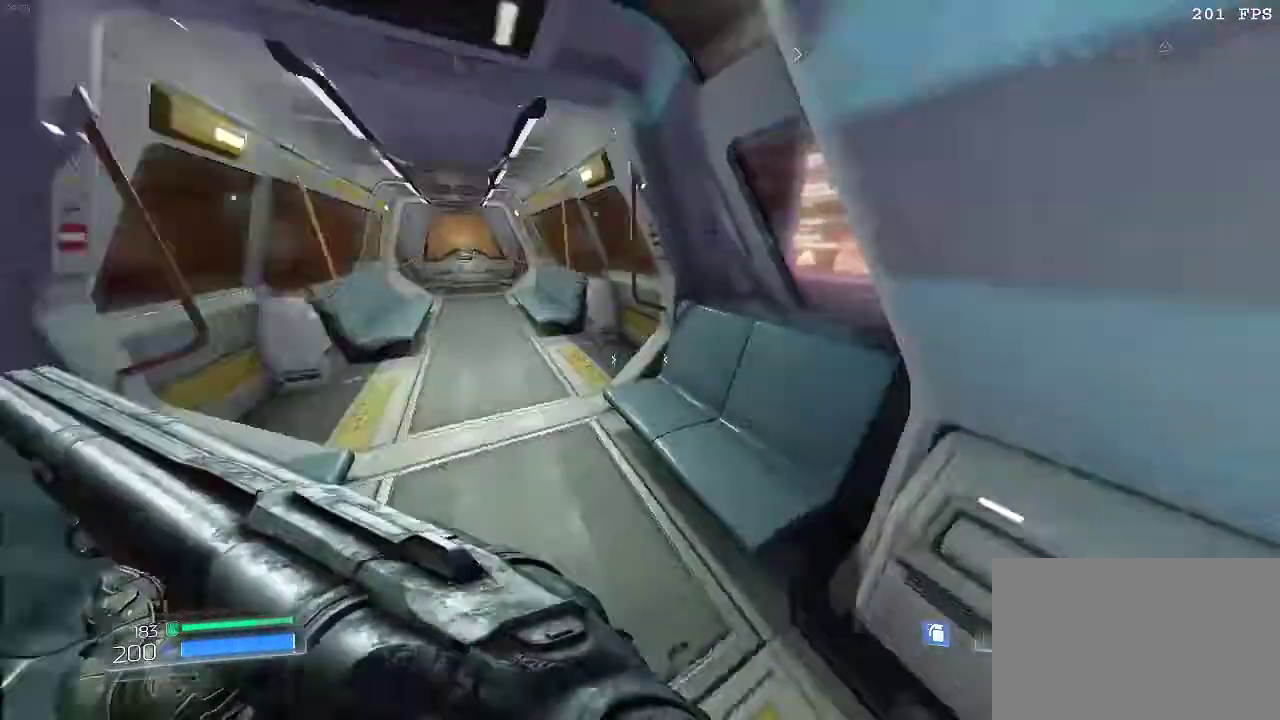
{"keys": ["w"], "mouse": [], "events": [[300, "q", "down"], [400, "q", "up"]]}
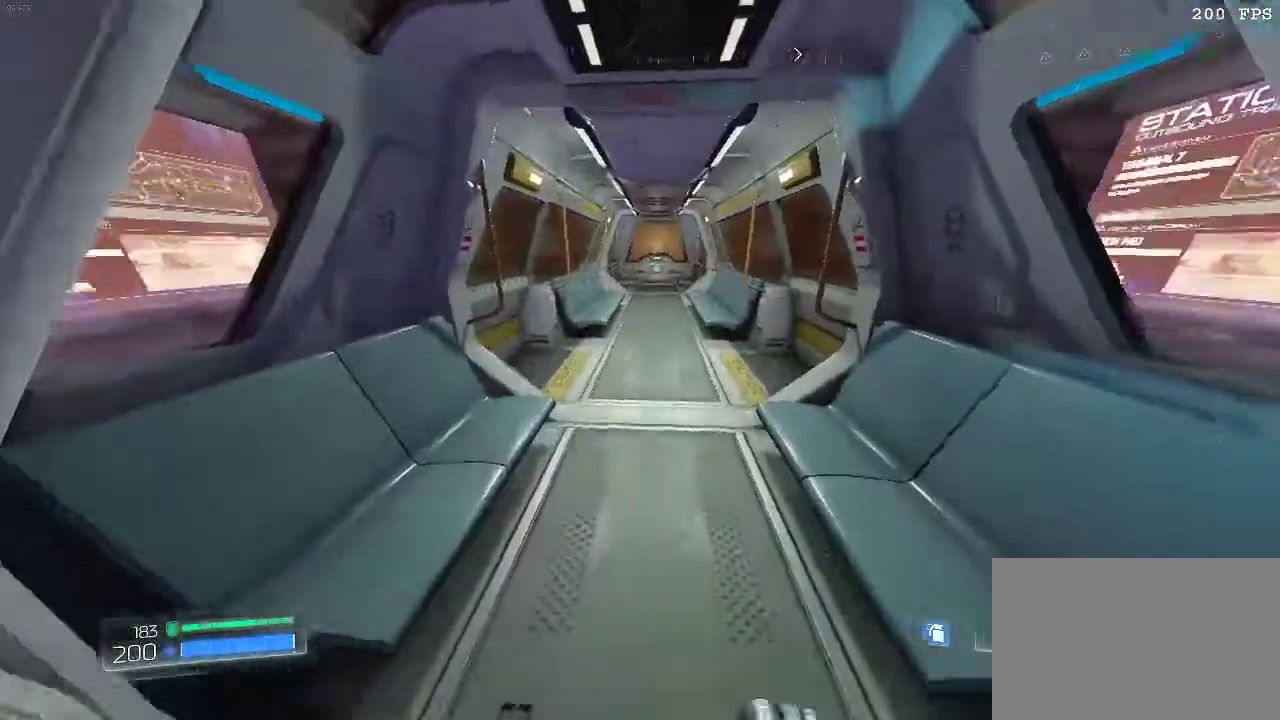
{"keys": ["w"], "mouse": [], "events": [[300, "q", "down"], [434, "q", "up"]]}
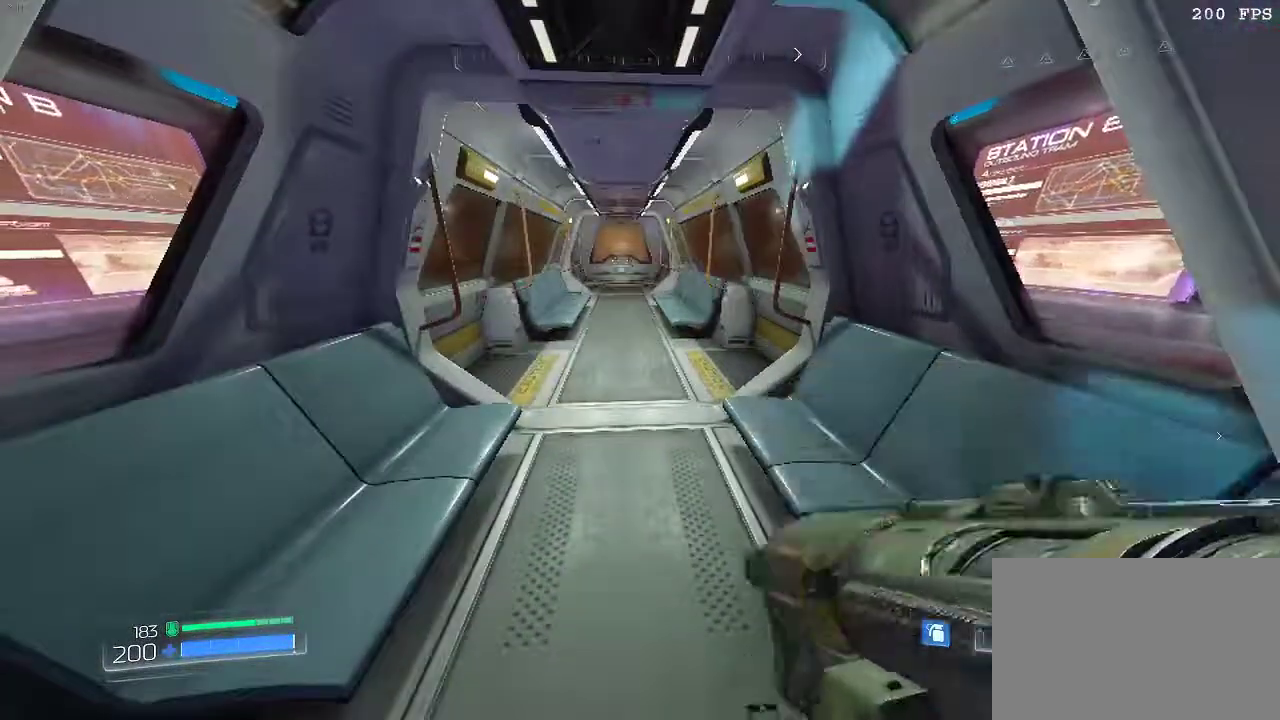
{"keys": [], "mouse": [], "events": [[417, "w", "up"]]}
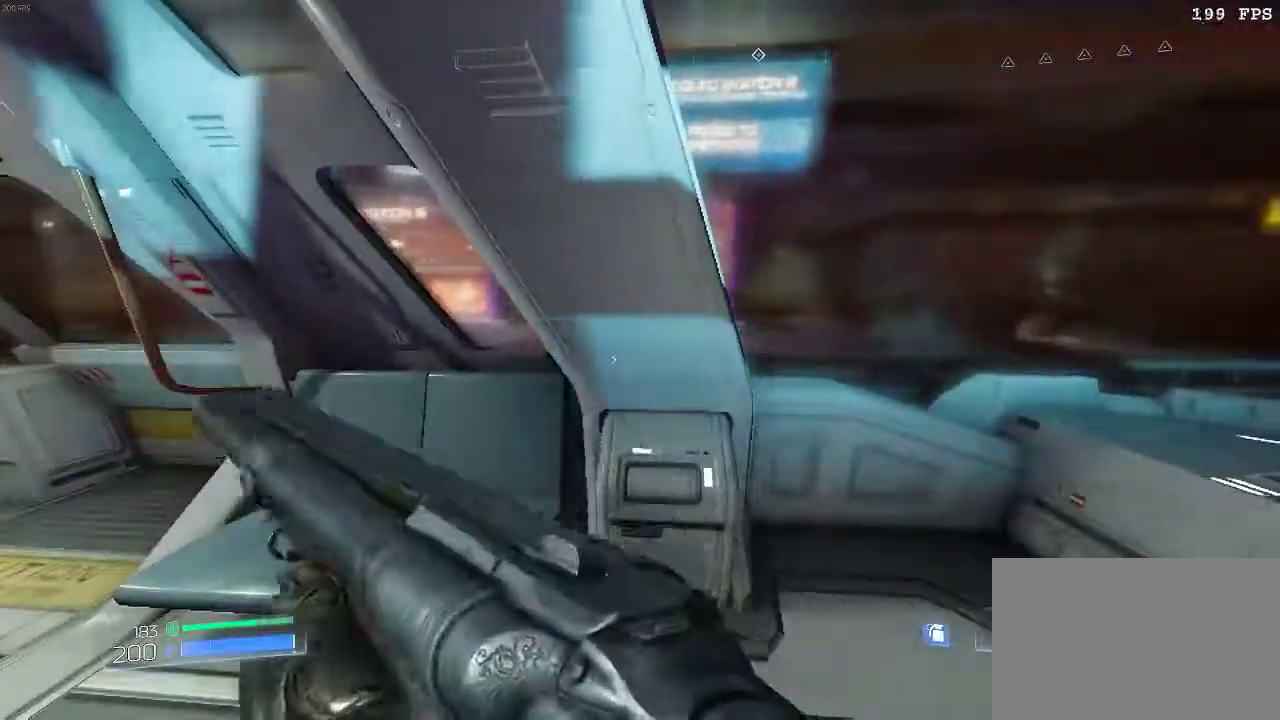
{"keys": [], "mouse": [], "events": []}
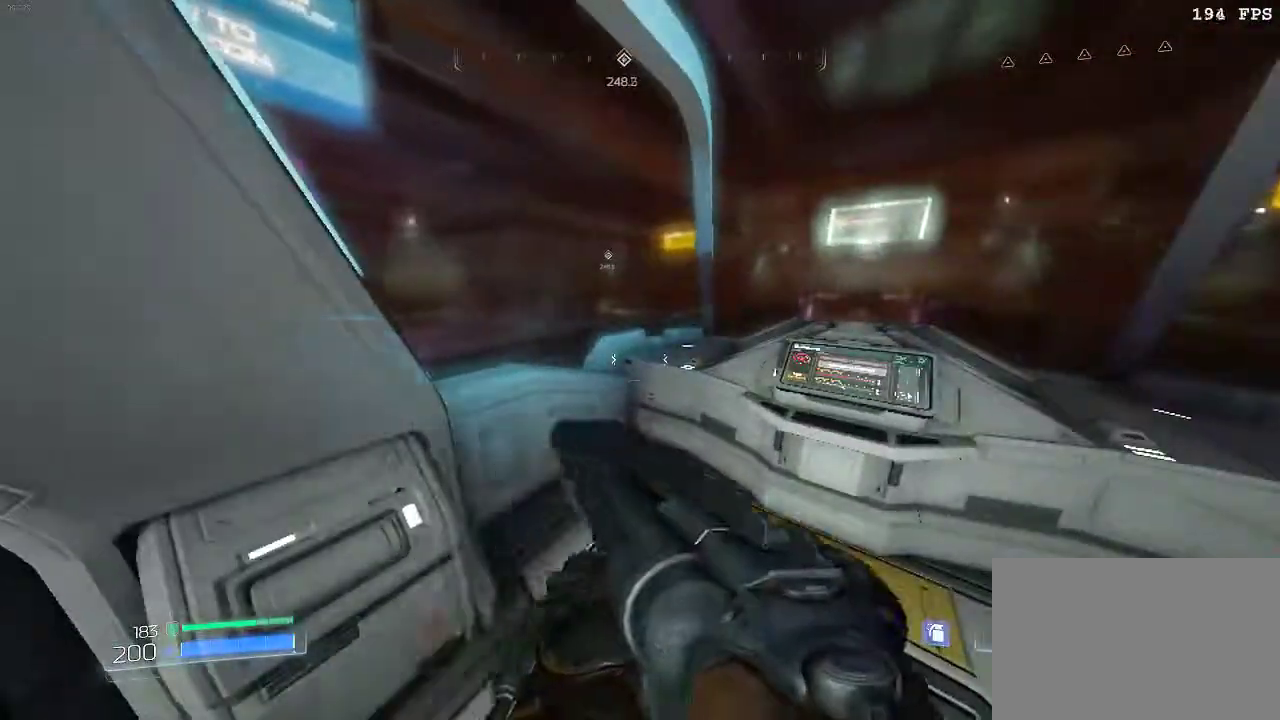
{"keys": ["s"], "mouse": [], "events": [[133, "s", "down"]]}
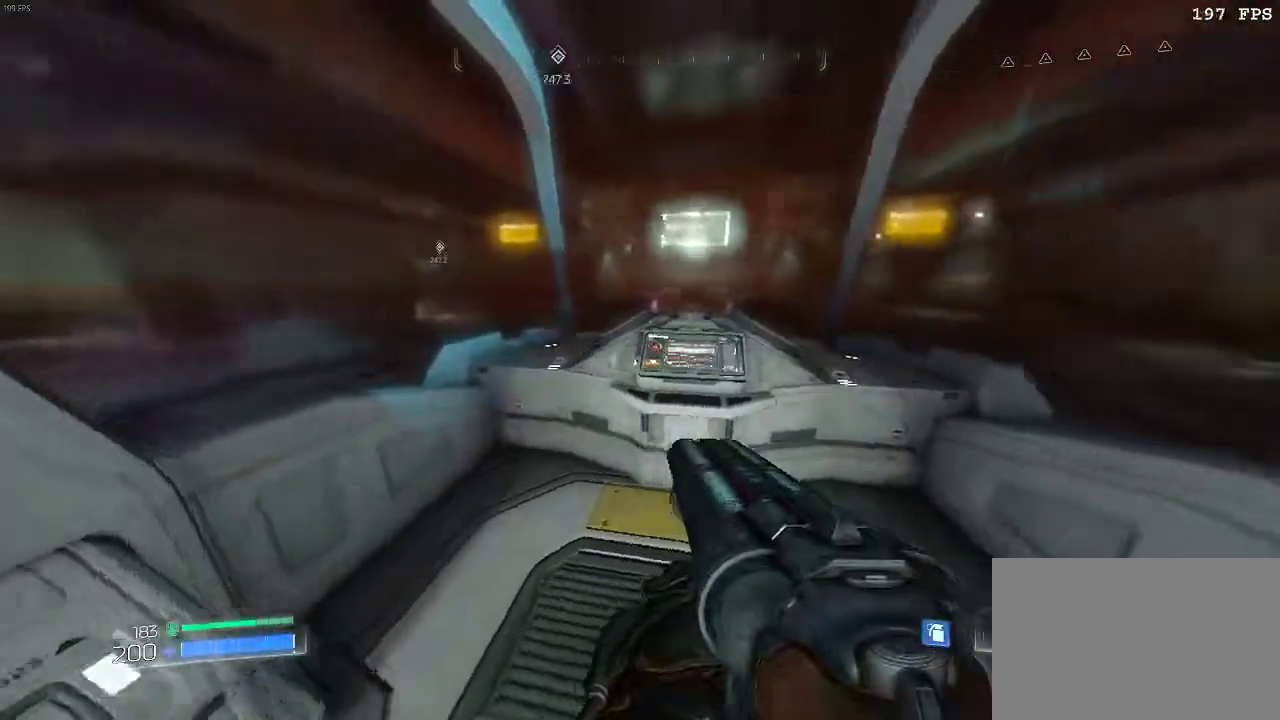
{"keys": ["s"], "mouse": [], "events": []}
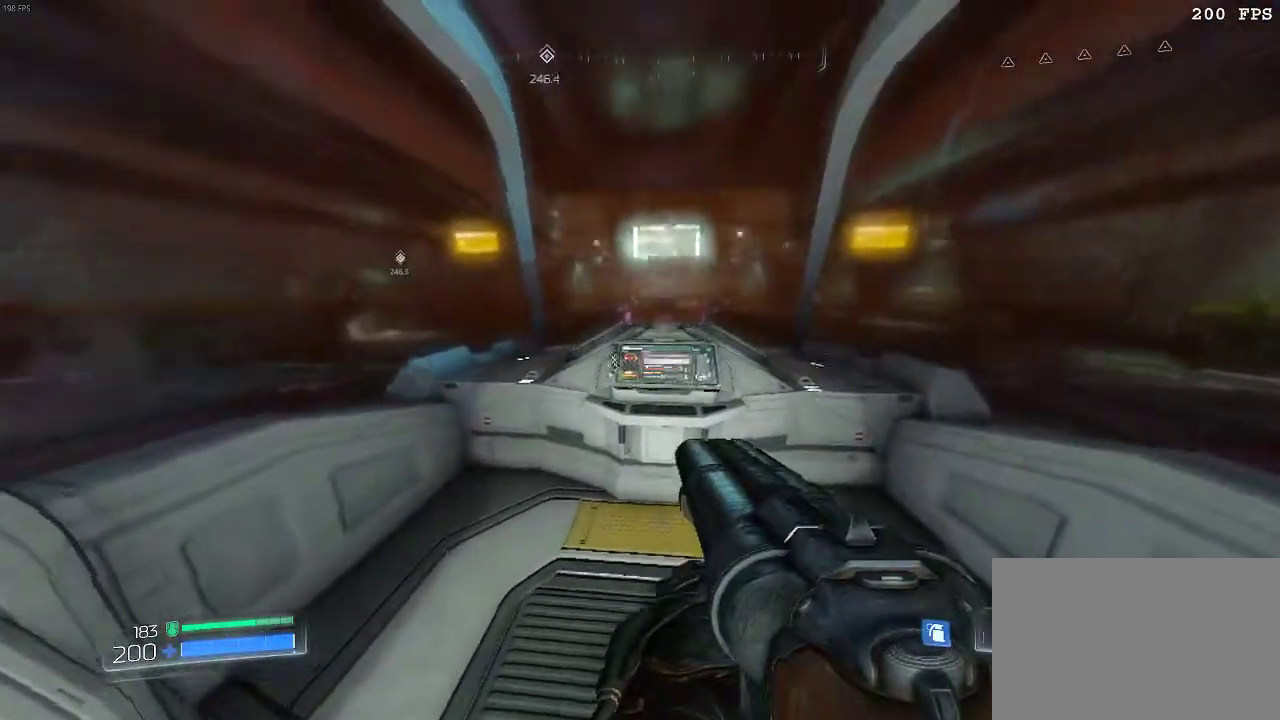
{"keys": [], "mouse": [], "events": [[417, "s", "up"]]}
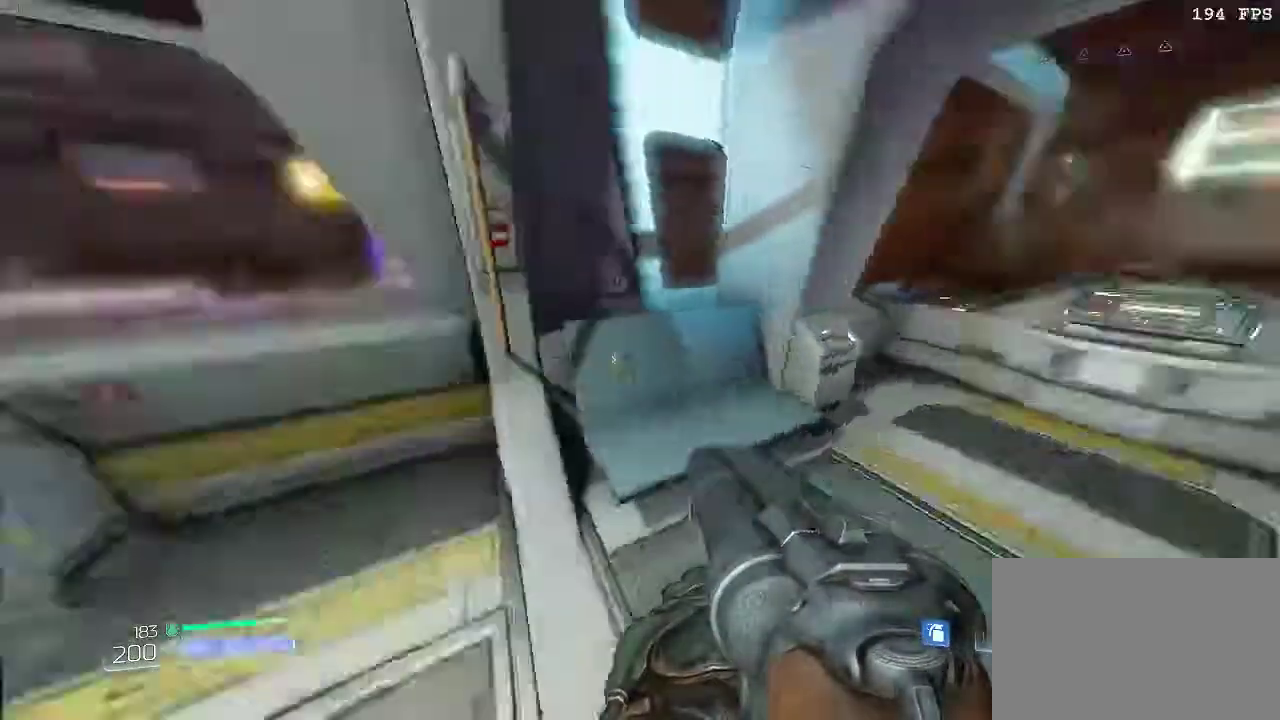
{"keys": ["w"], "mouse": [], "events": [[367, "w", "down"]]}
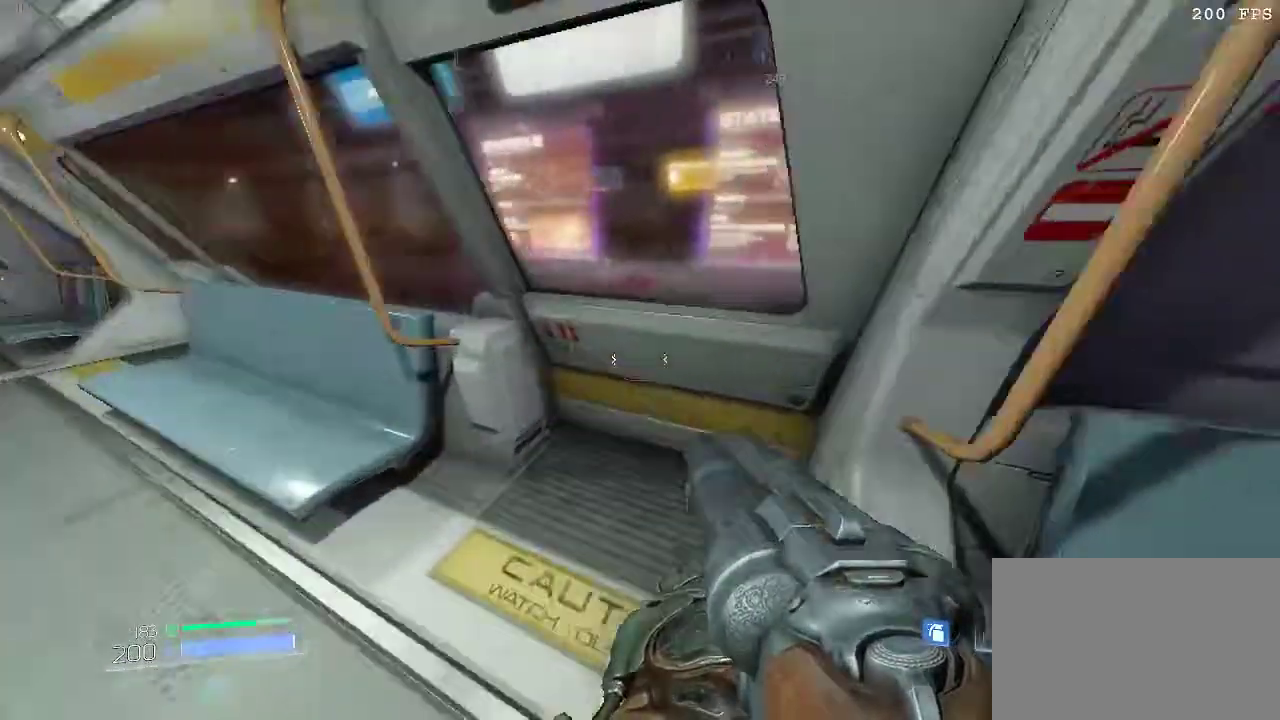
{"keys": ["q", "w"], "mouse": [], "events": [[417, "q", "down"]]}
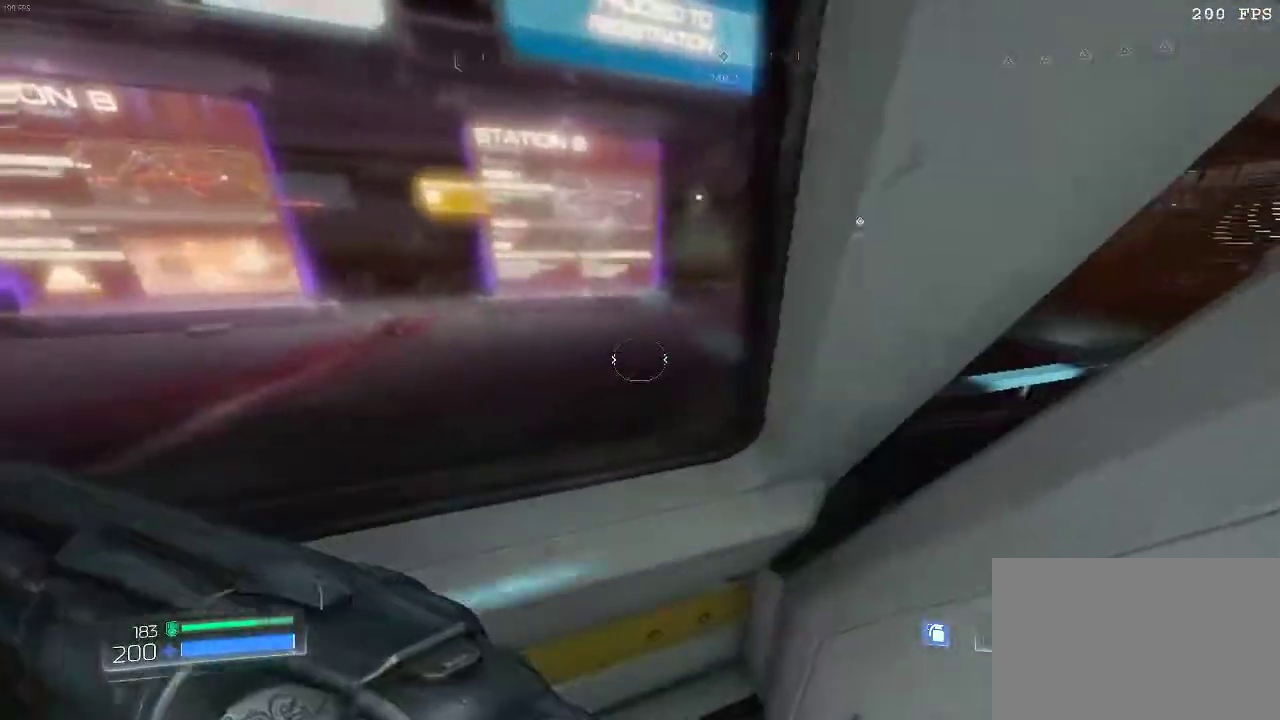
{"keys": ["q", "w"], "mouse": [], "events": [[50, "q", "up"], [467, "q", "down"]]}
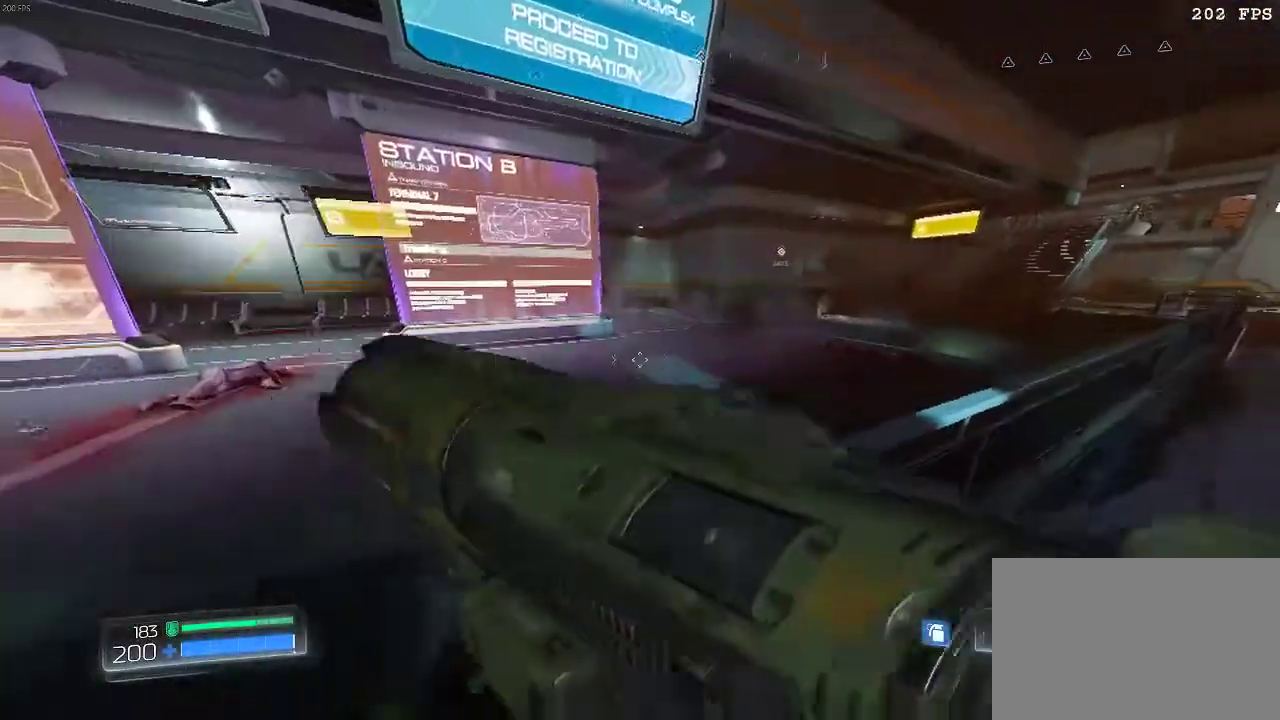
{"keys": ["w"], "mouse": [], "events": [[283, "q", "up"]]}
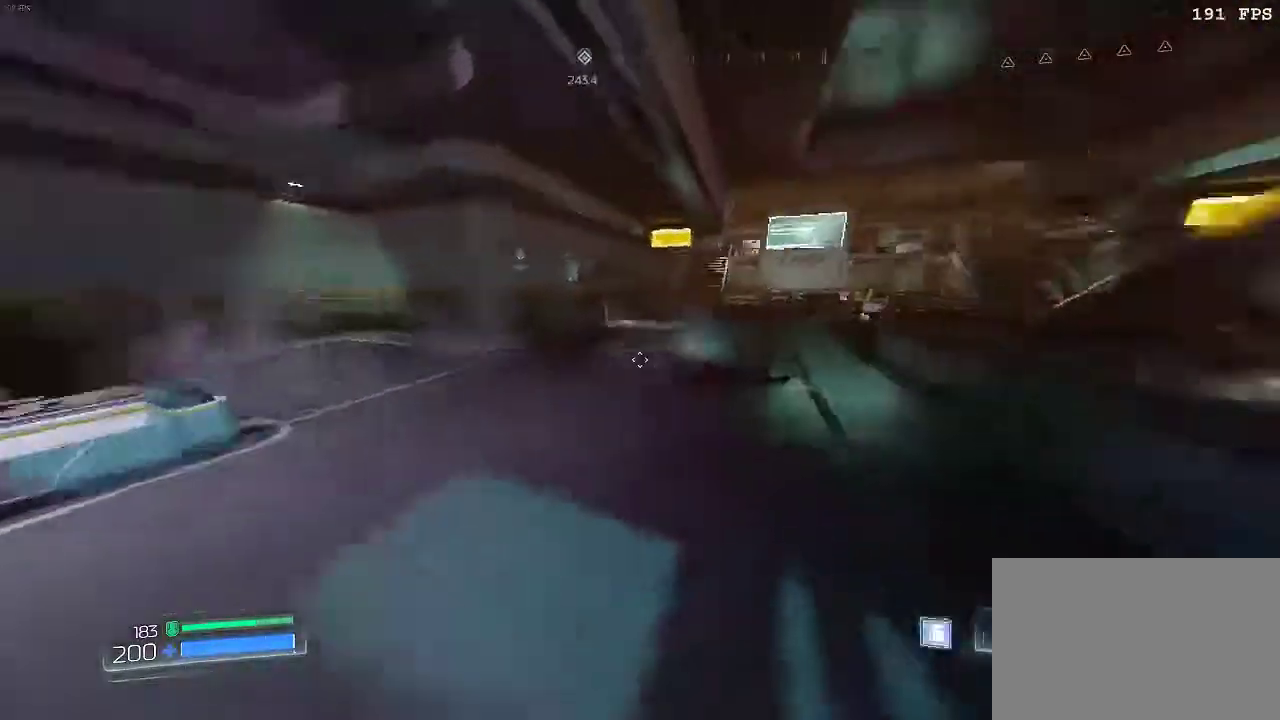
{"keys": ["q", "w"], "mouse": [], "events": [[150, "space", "down"], [284, "space", "up"], [334, "q", "down"]]}
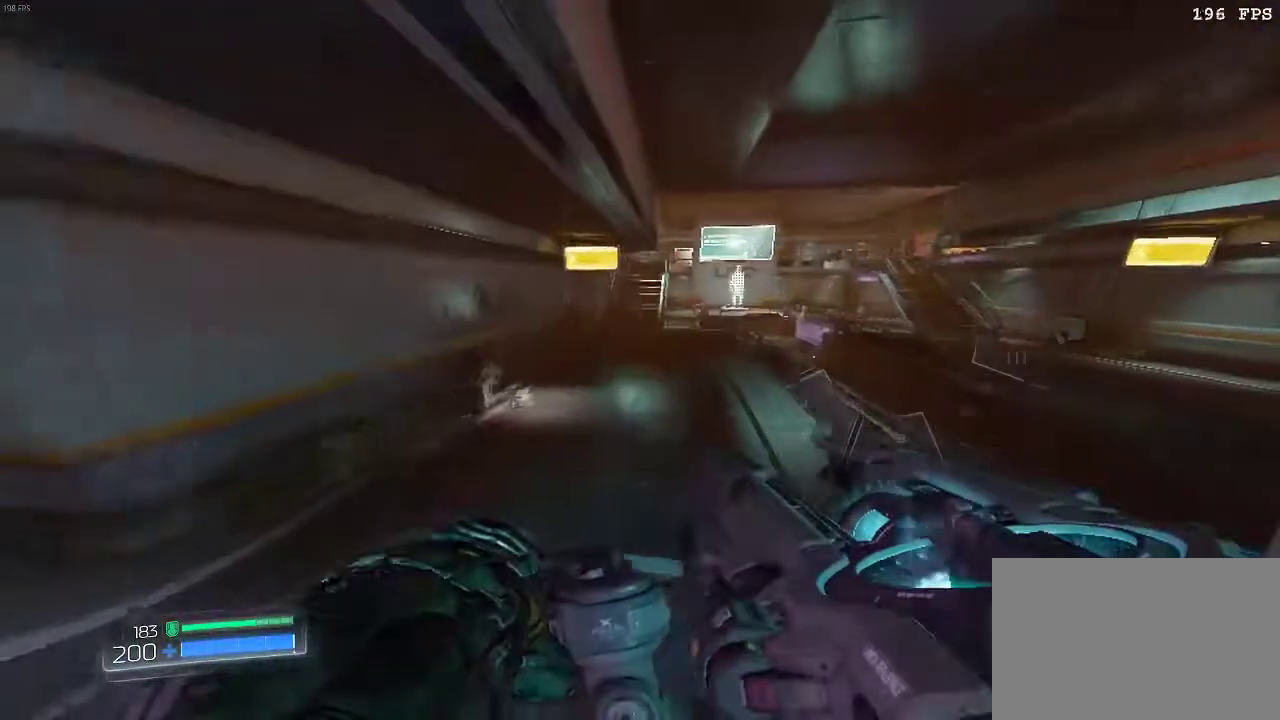
{"keys": ["space", "w"], "mouse": [], "events": [[133, "q", "up"], [483, "space", "down"]]}
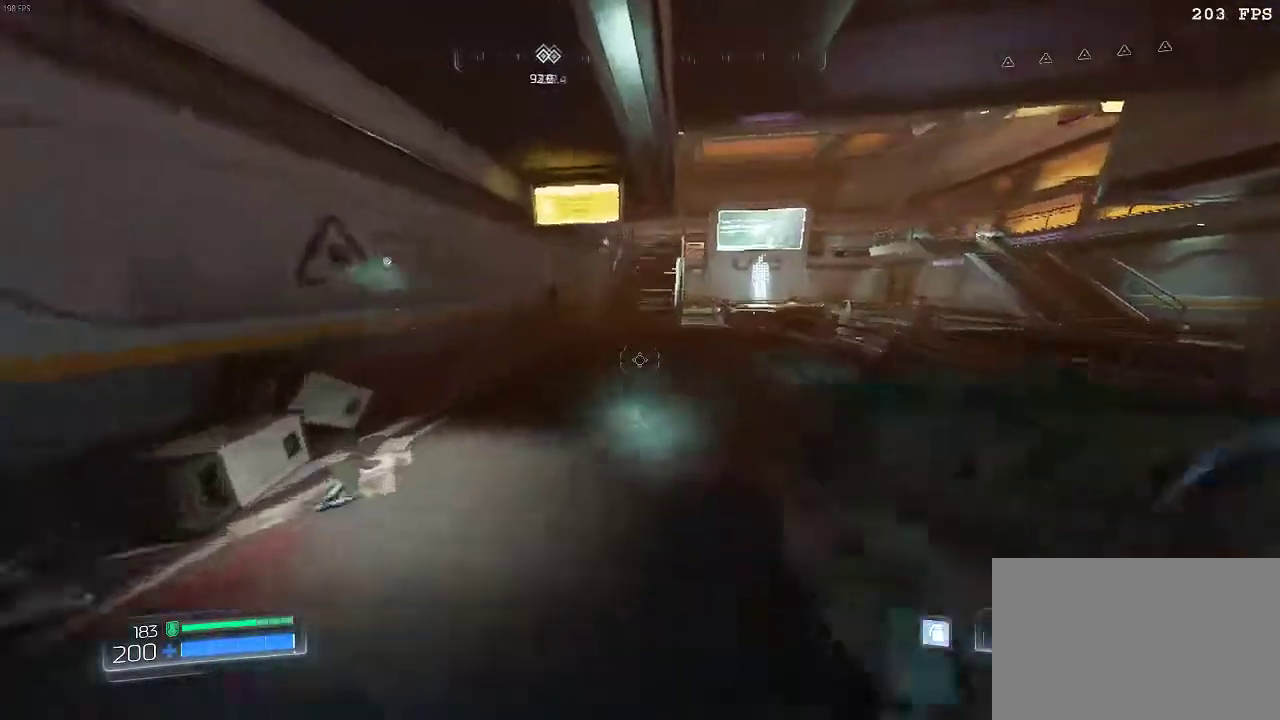
{"keys": ["w"], "mouse": [], "events": [[117, "q", "down"], [117, "space", "up"], [467, "q", "up"]]}
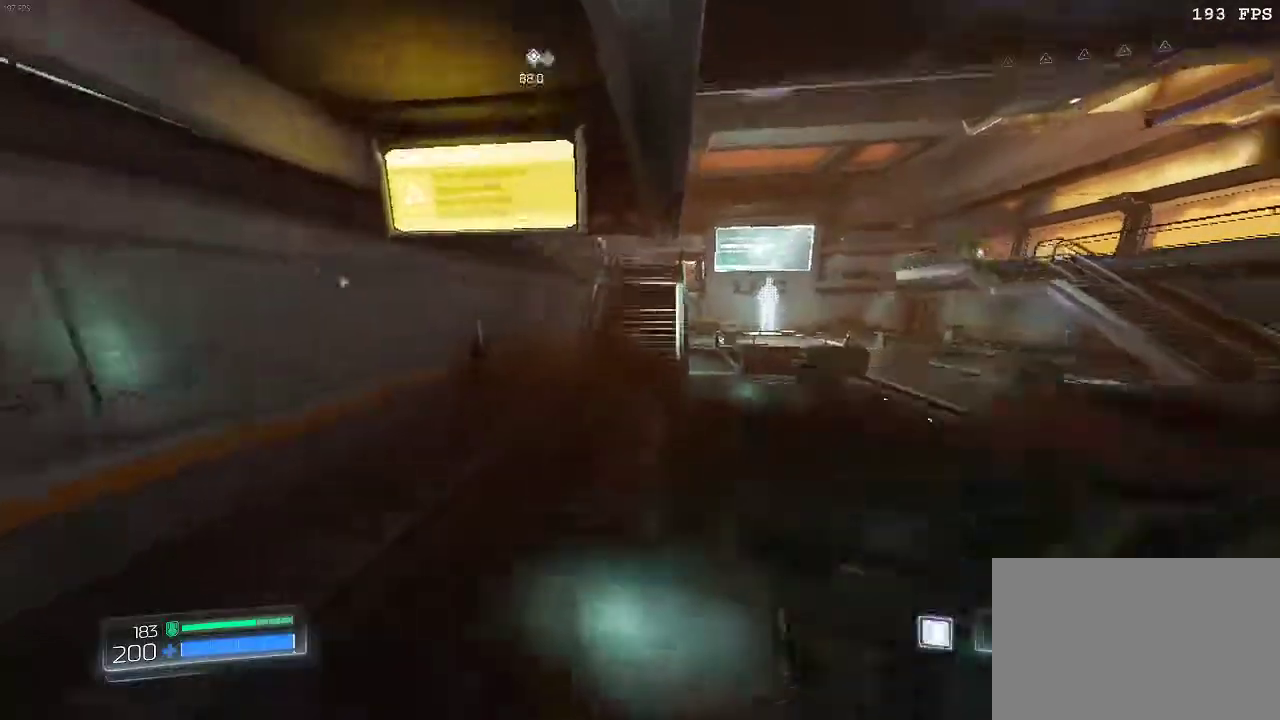
{"keys": ["q", "w"], "mouse": [], "events": [[300, "q", "down"]]}
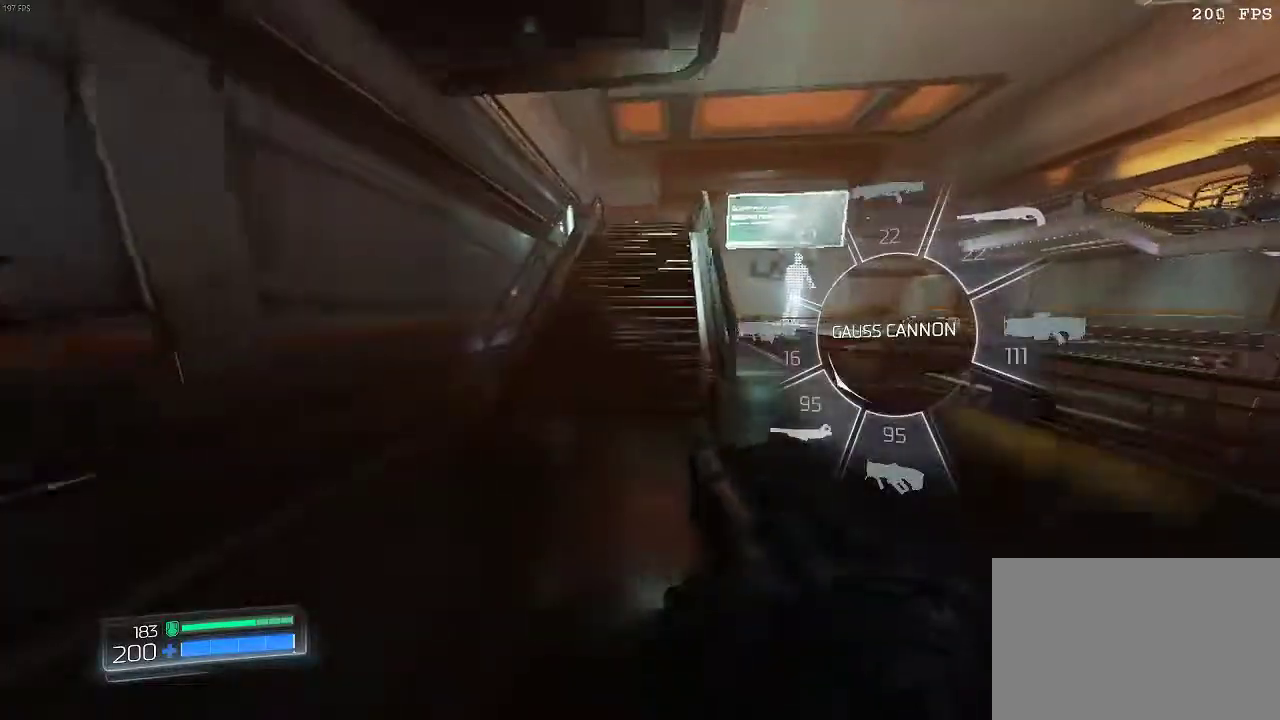
{"keys": ["w"], "mouse": [], "events": [[117, "q", "up"], [350, "space", "down"], [501, "space", "up"]]}
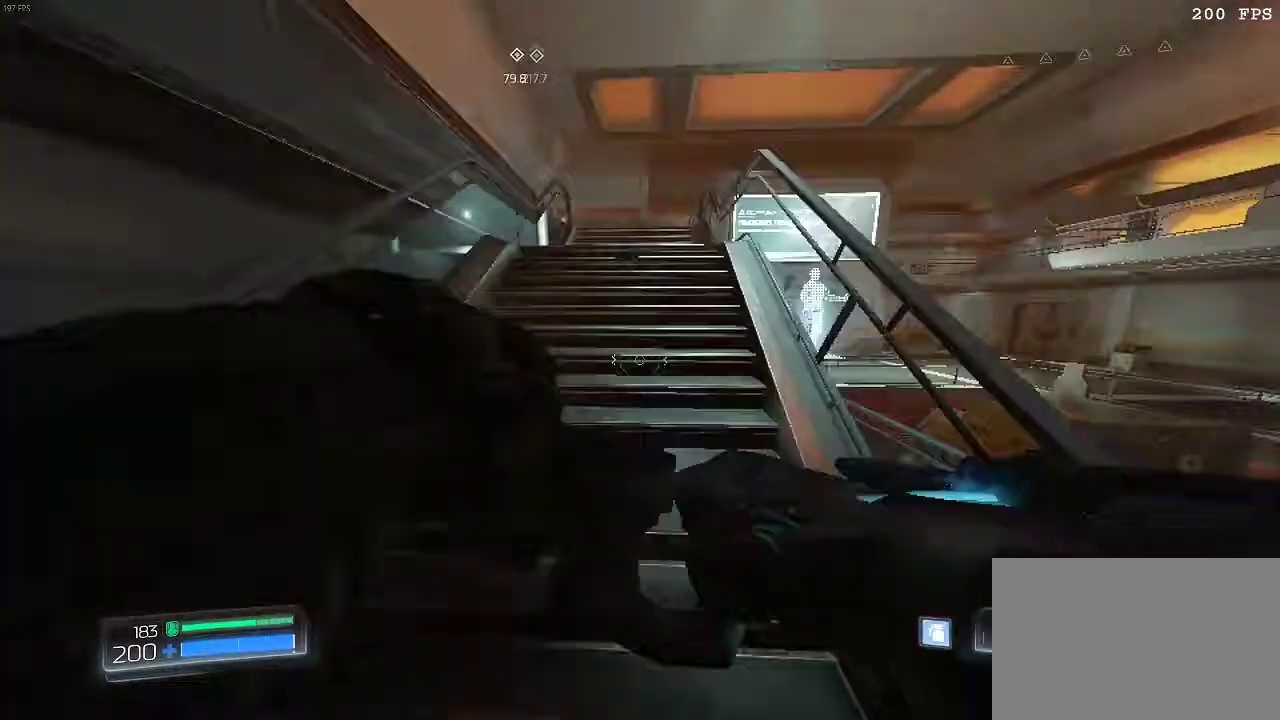
{"keys": ["w"], "mouse": [], "events": [[200, "space", "down"], [333, "space", "up"]]}
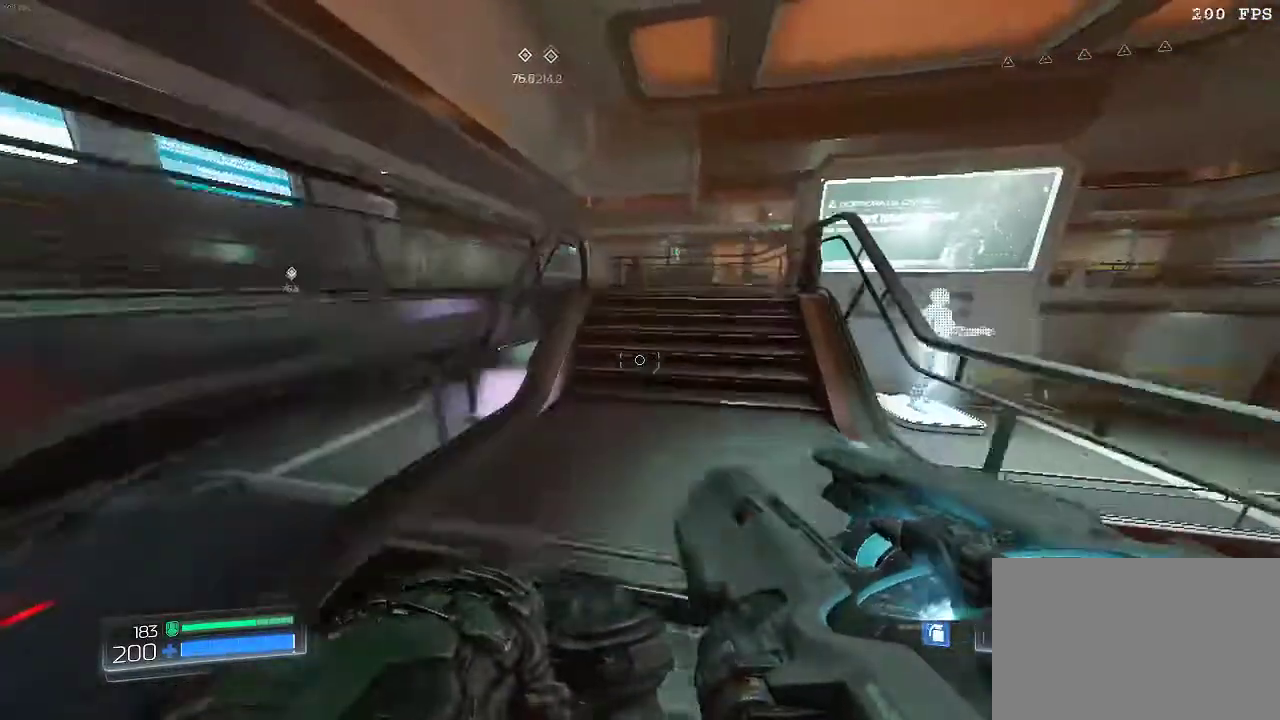
{"keys": ["w"], "mouse": [], "events": [[67, "space", "down"], [234, "space", "up"]]}
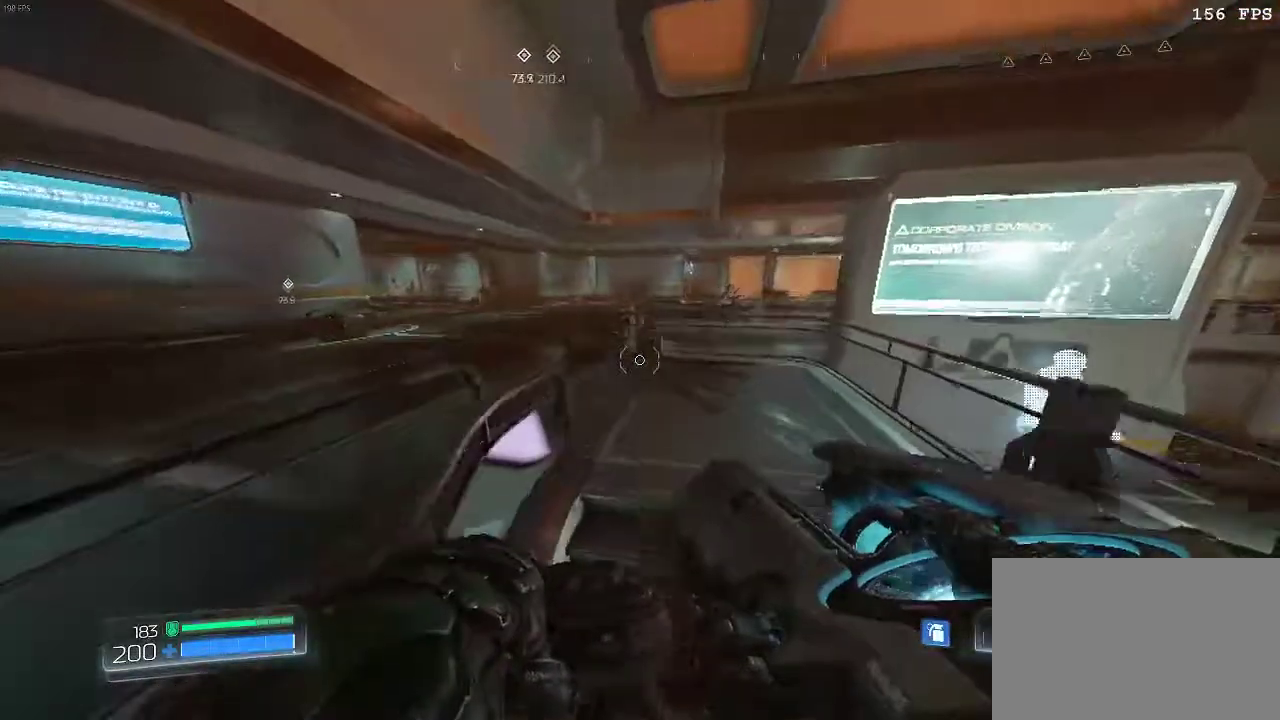
{"keys": ["q", "w"], "mouse": [], "events": [[50, "space", "down"], [183, "space", "up"], [283, "q", "down"]]}
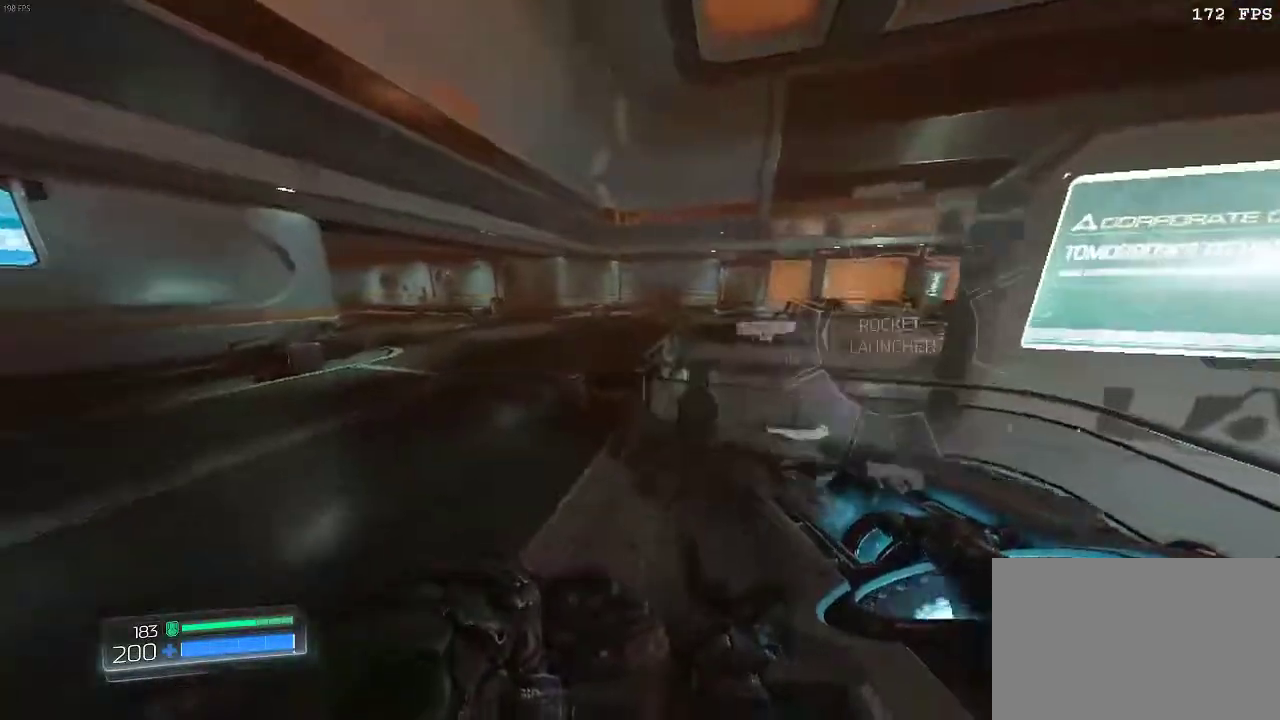
{"keys": ["space", "w"], "mouse": [], "events": [[67, "q", "up"], [451, "space", "down"]]}
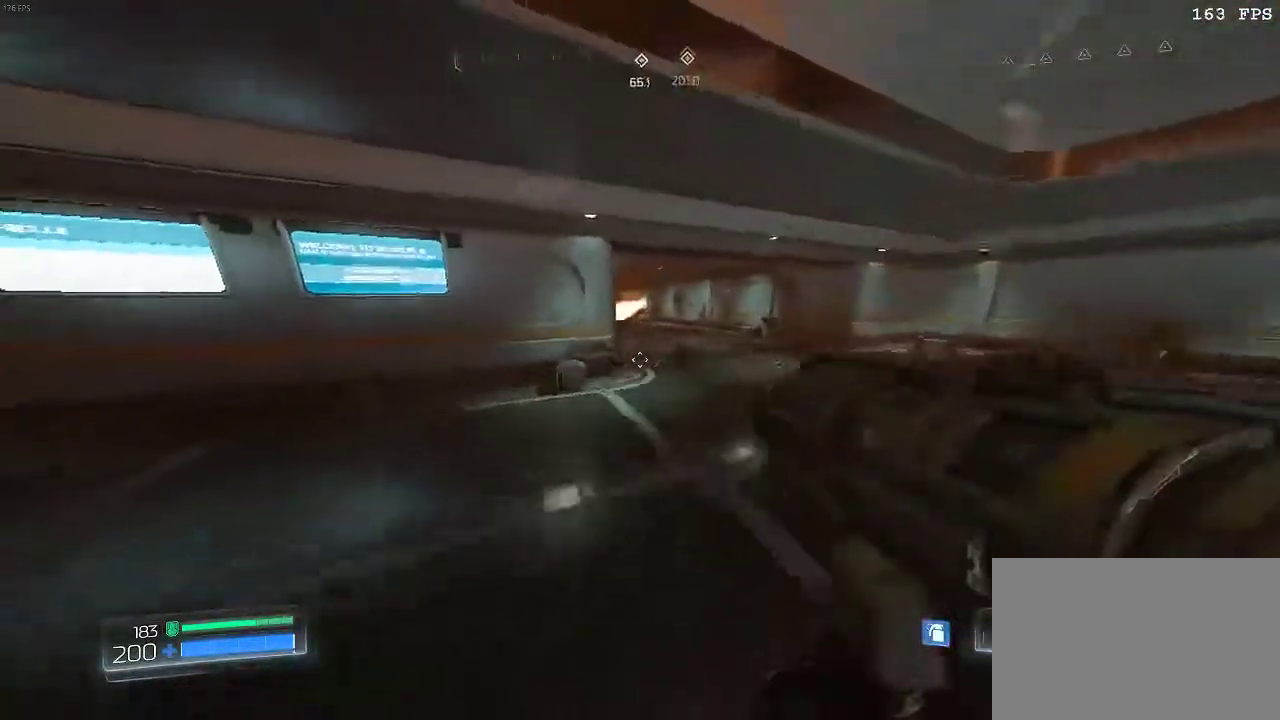
{"keys": ["w"], "mouse": [], "events": [[83, "d", "down"], [83, "space", "up"], [433, "d", "up"]]}
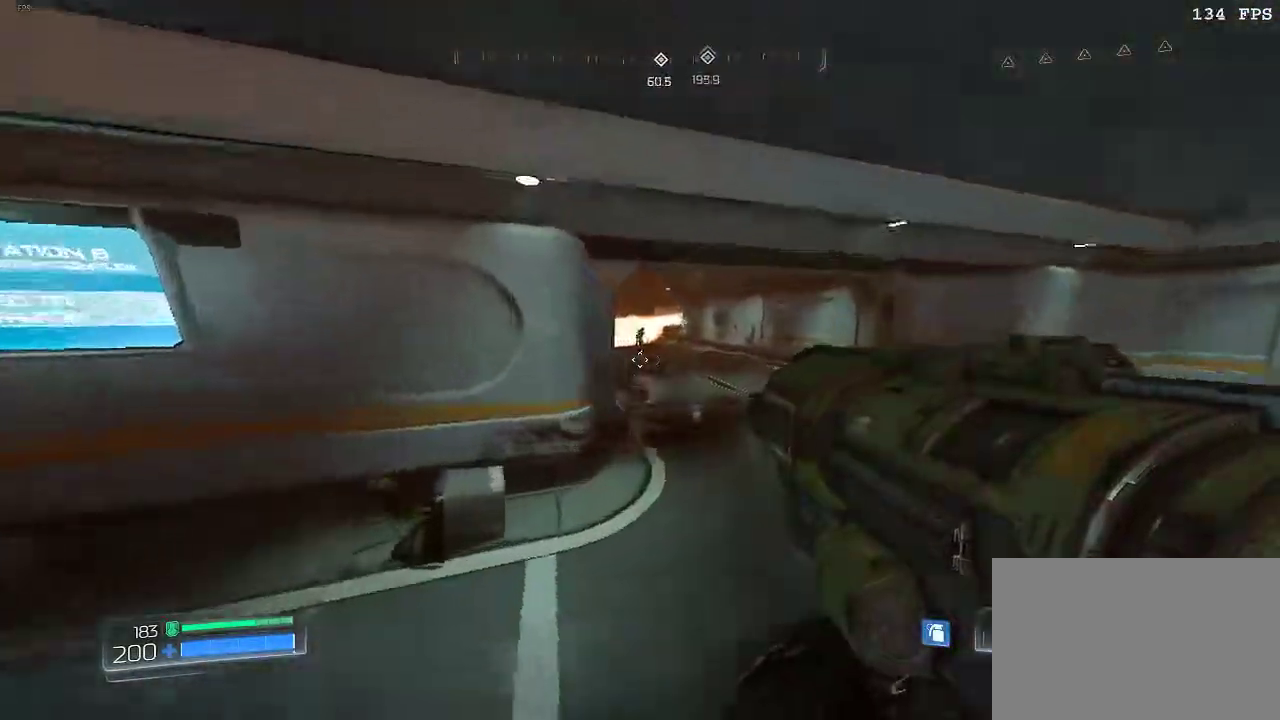
{"keys": ["w"], "mouse": ["left"], "events": [[284, "d", "down"], [284, "space", "down"], [384, "space", "up"], [484, "d", "up"], [484, "mouse_left", "down"]]}
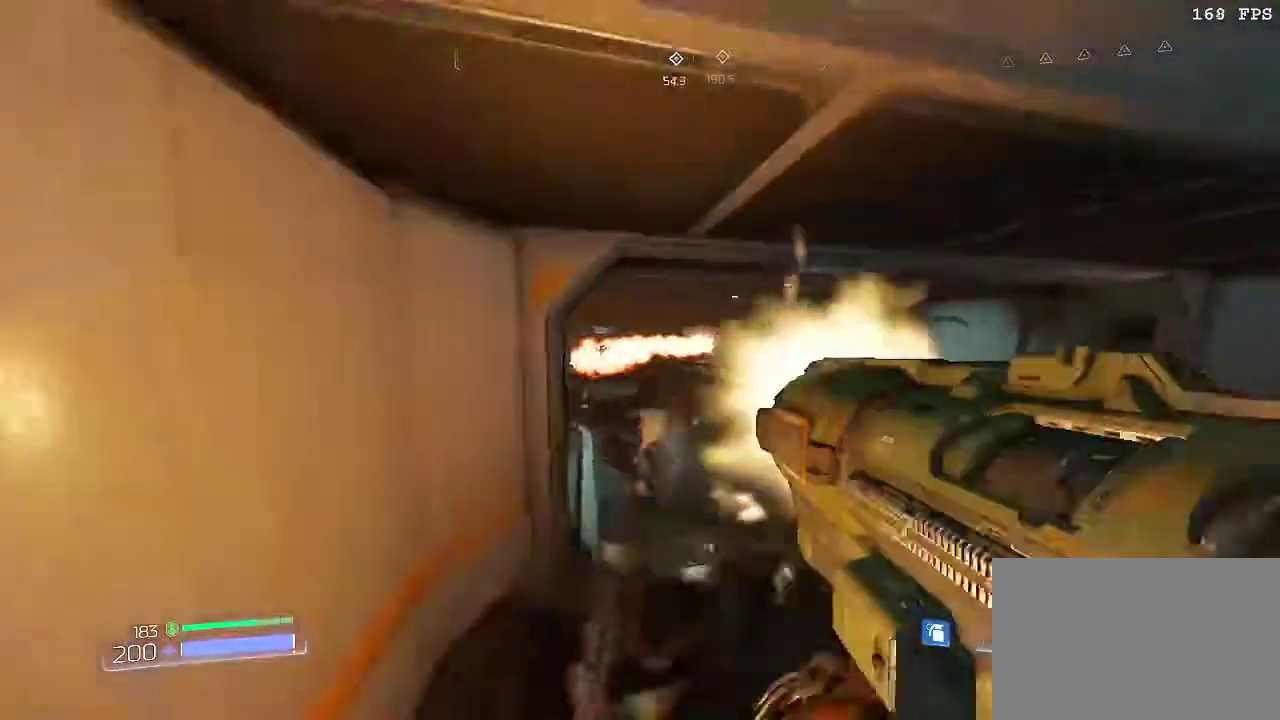
{"keys": ["w"], "mouse": [], "events": [[83, "mouse_left", "up"], [83, "q", "down"], [433, "q", "up"]]}
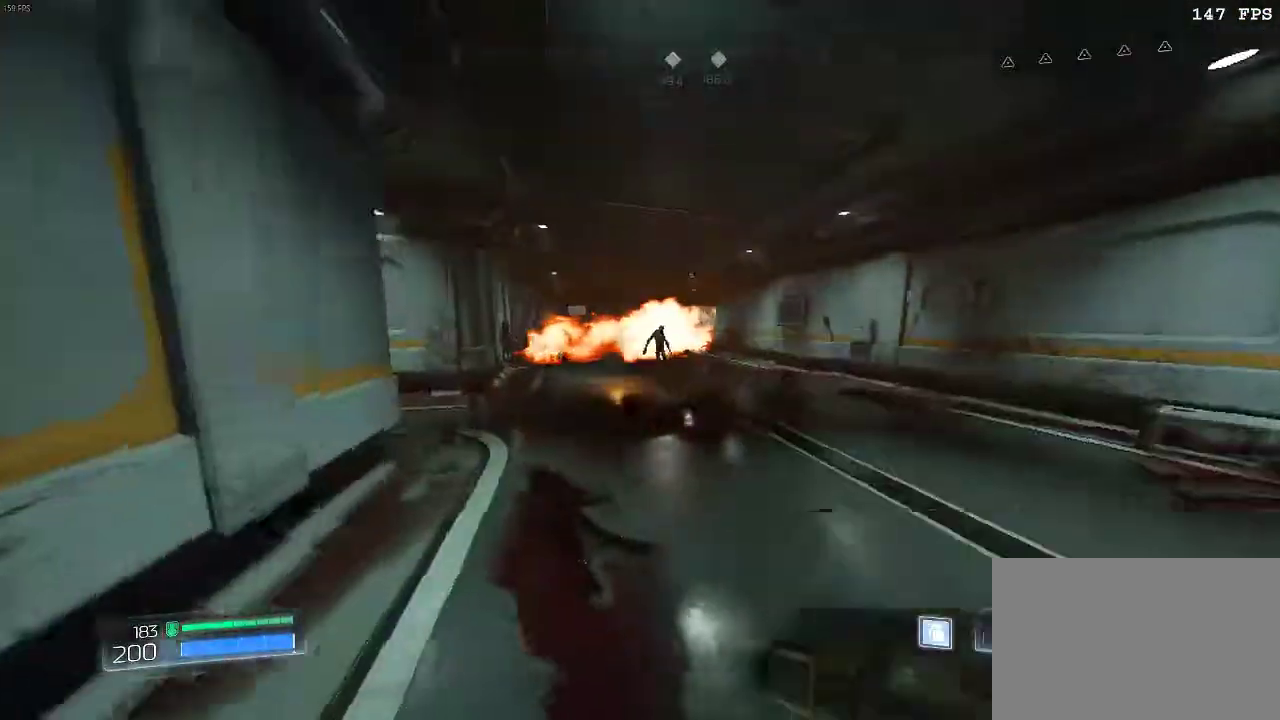
{"keys": ["w"], "mouse": [], "events": [[234, "space", "down"], [367, "space", "up"]]}
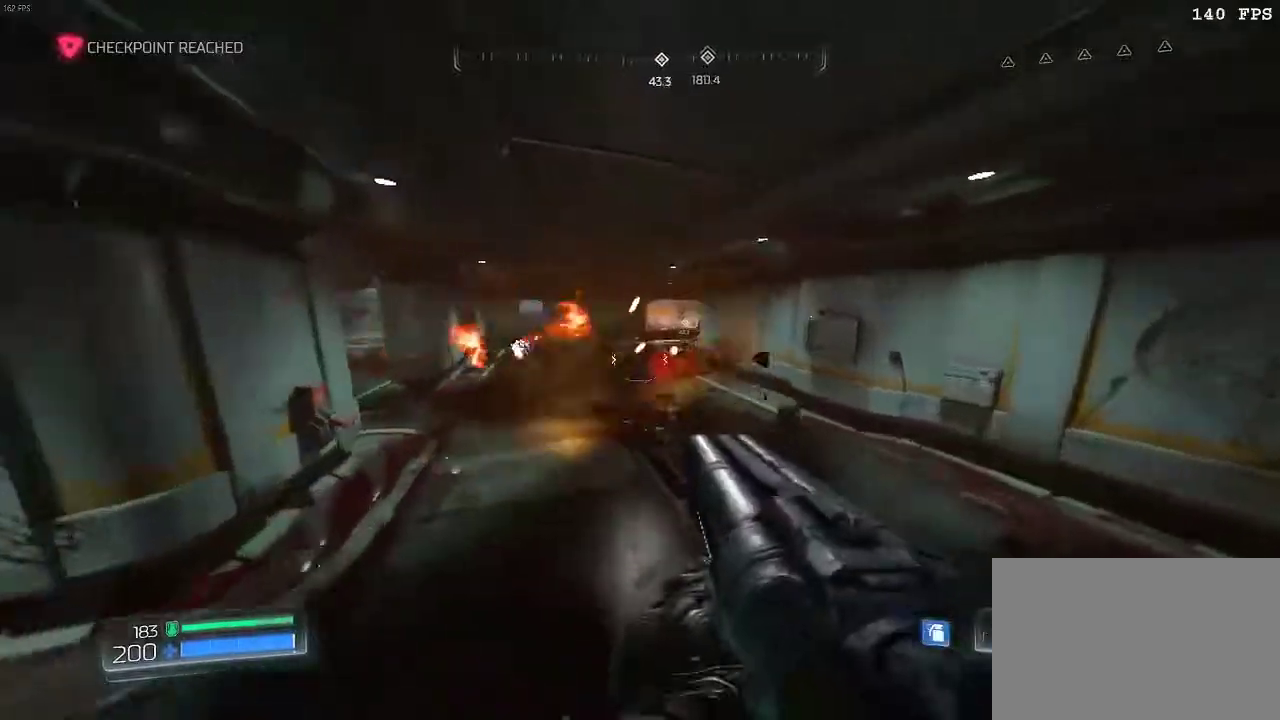
{"keys": ["w"], "mouse": ["right"], "events": [[450, "mouse_right", "down"]]}
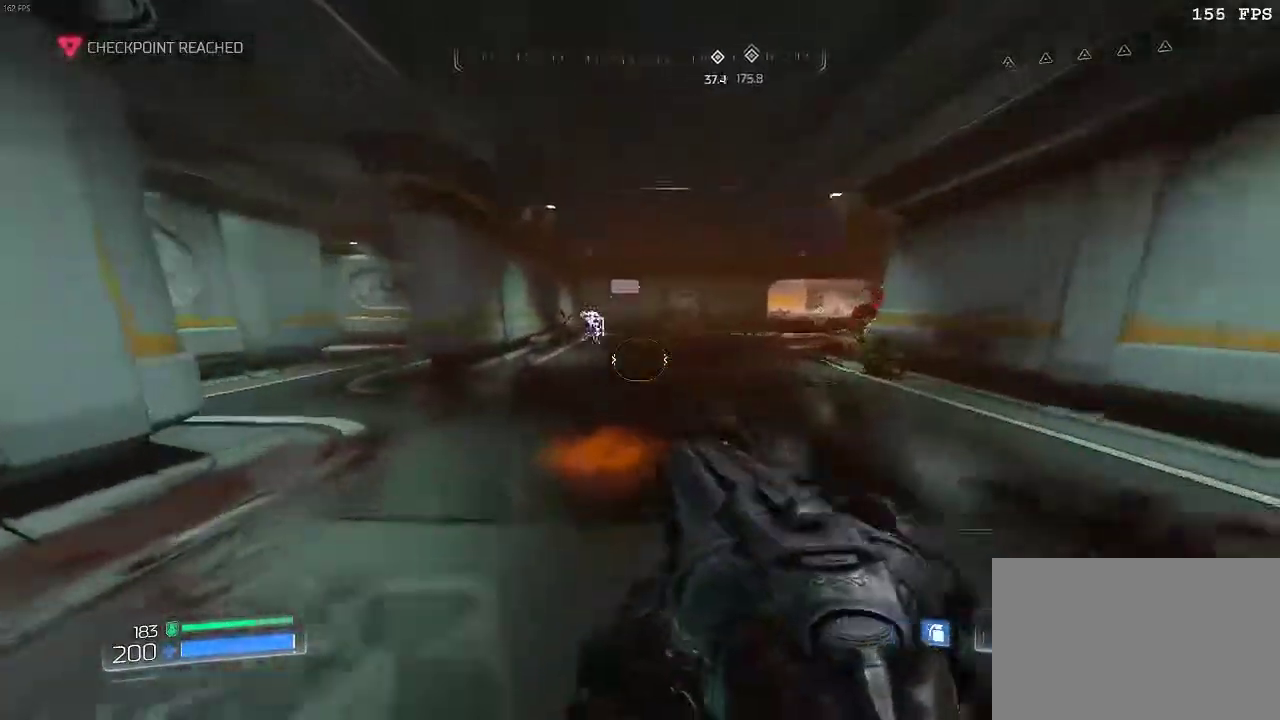
{"keys": ["w"], "mouse": [], "events": [[401, "mouse_left", "down"], [501, "mouse_left", "up"], [501, "mouse_right", "up"]]}